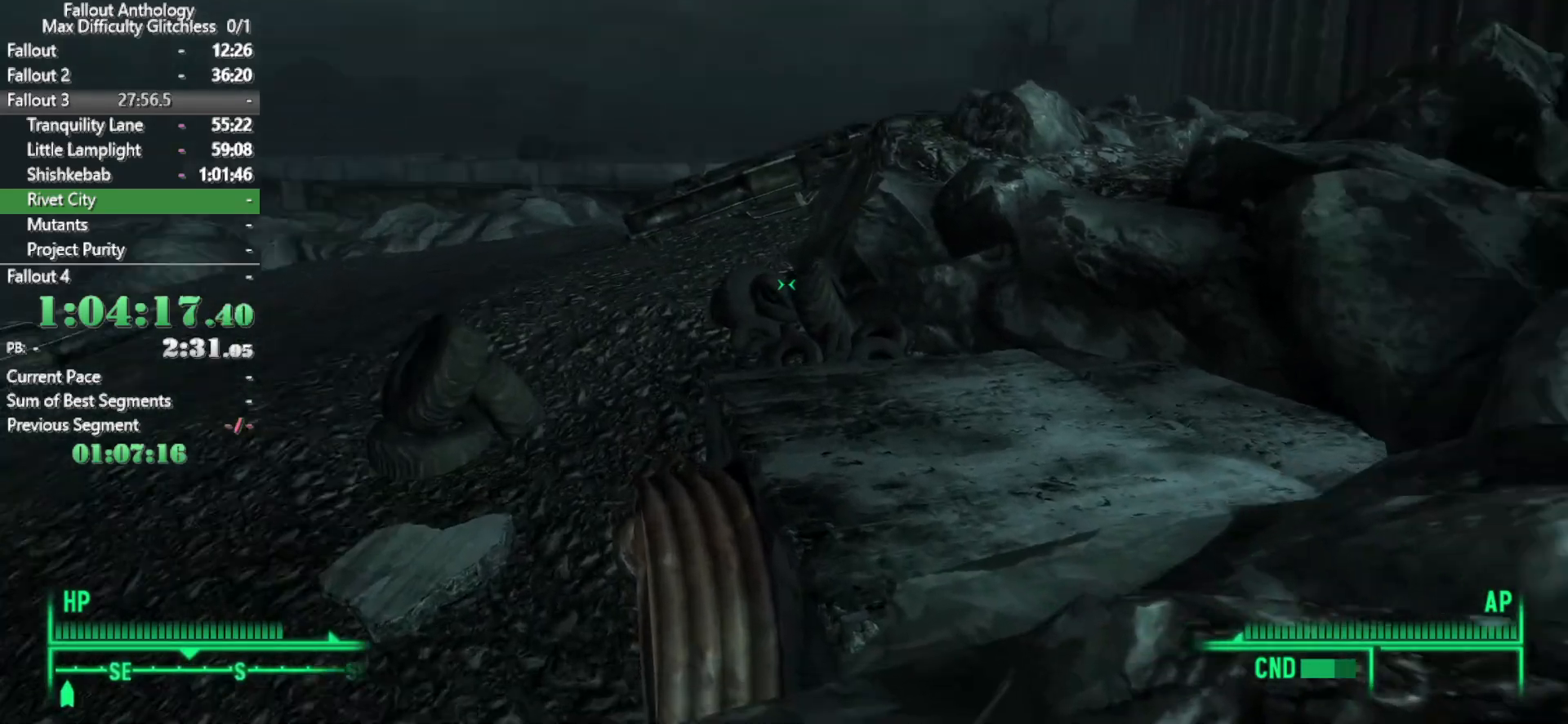
Gameplay with keyboard and mouse; each line is a JSON object with the keys and mouse buttons held at the frame after it. "events" lists presses ("down") and releases ("up") of "1", "2", "3", "4", "5", "a", "alt", "c", "caps_lock", "ctrl", "d", "down", "e", "f", "g", "left", "q", "r", "return", "right", "s", "shift", "space", "t", "tab", "up", "v", "w", "x", "z", "mouse_left", "mouse_right", "mouse_mb4", "mouse_mb5", "mouse_wheel_up" and "mouse_wheel_down" between this image and that frame as [ms after this image, input, new state], when the widget could be followed in between. "mouse_left", "mouse_right", "mouse_mb4", "mouse_mb5", "mouse_wheel_up", "mouse_wheel_down" = the "left", "right", "mb4", "mb5", "wheel_up", "wheel_down" buttons of the "mouse" list. No other keys are recorded. Not read: mouse_move.
{"keys": ["w"], "mouse": [], "events": [[33, "w", "up"], [117, "w", "down"]]}
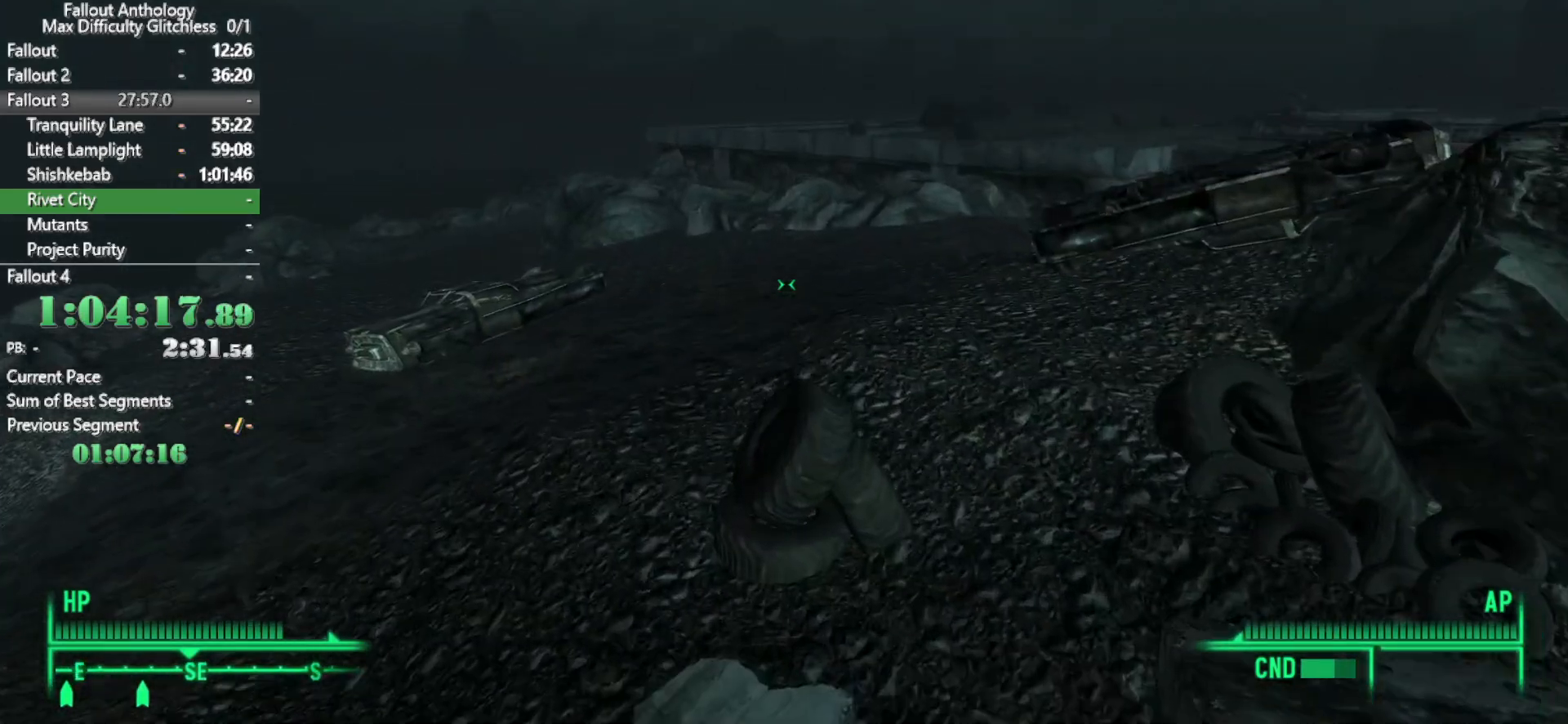
{"keys": ["w"], "mouse": [], "events": []}
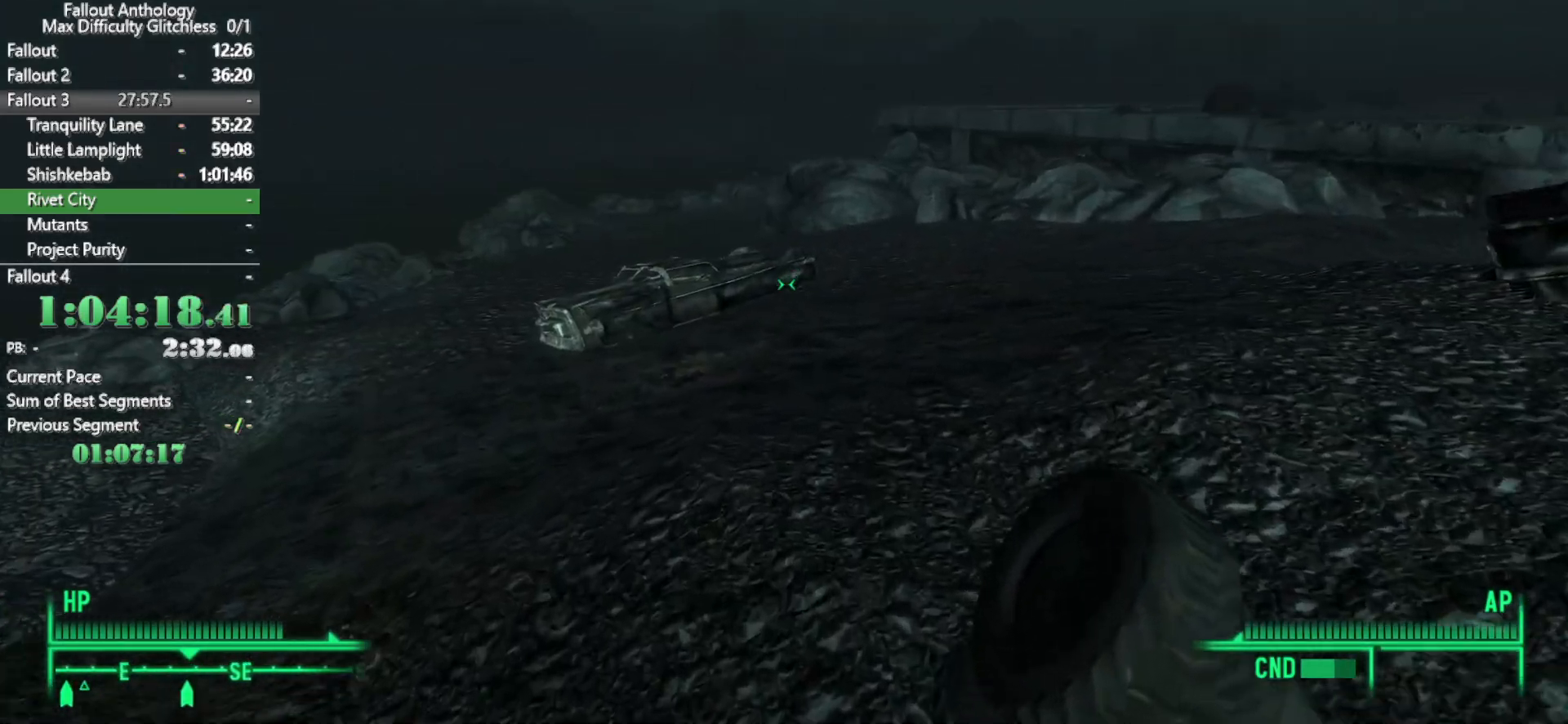
{"keys": [], "mouse": [], "events": [[483, "w", "up"]]}
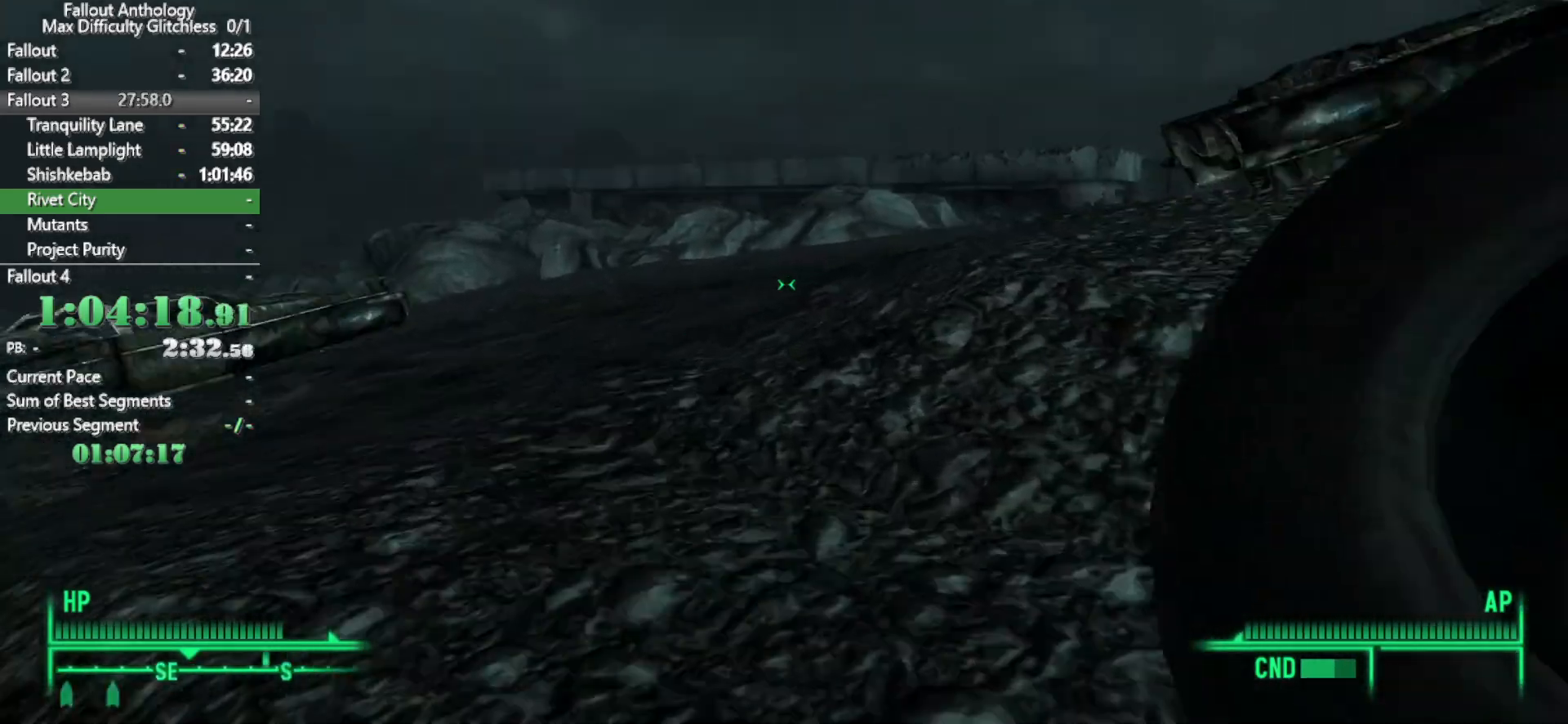
{"keys": ["w"], "mouse": [], "events": [[67, "w", "down"]]}
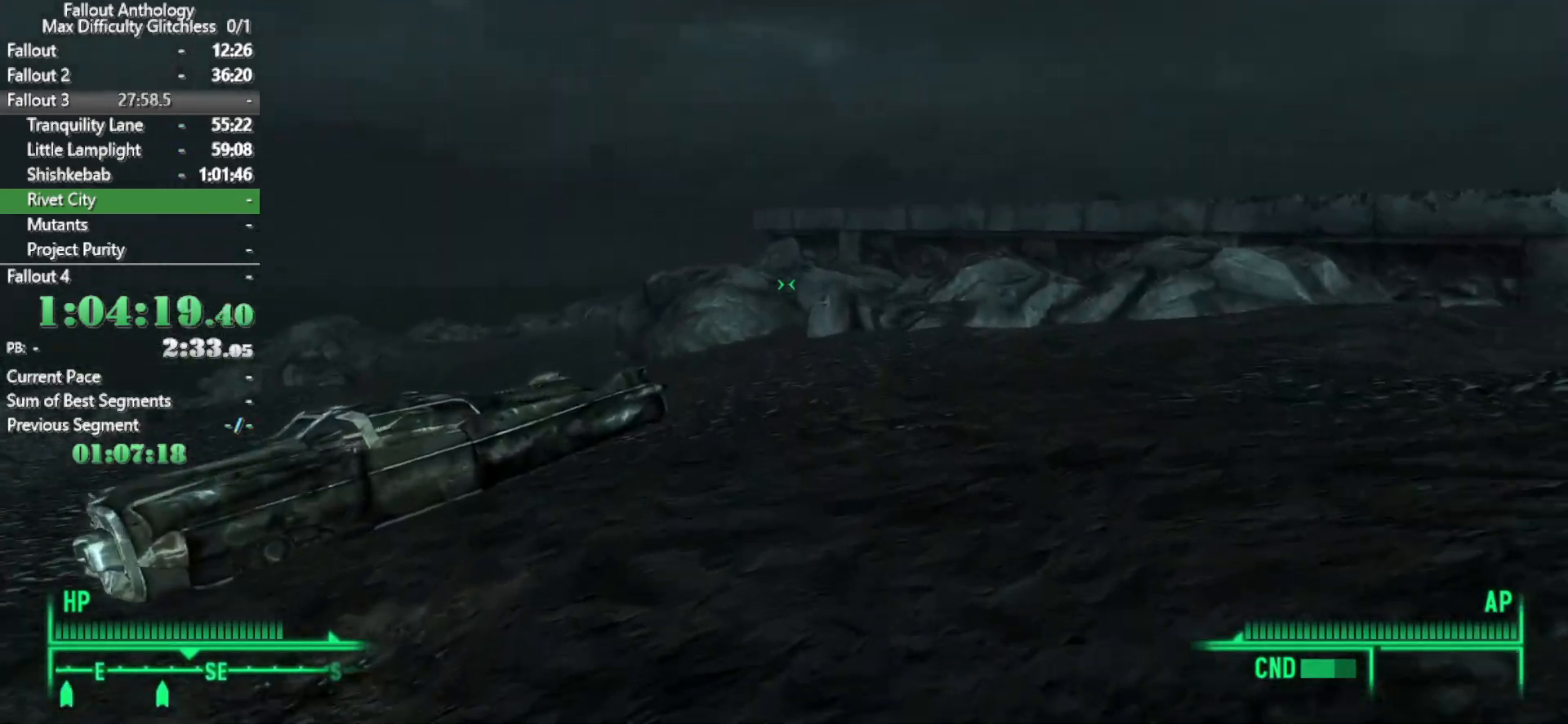
{"keys": [], "mouse": [], "events": [[367, "w", "up"]]}
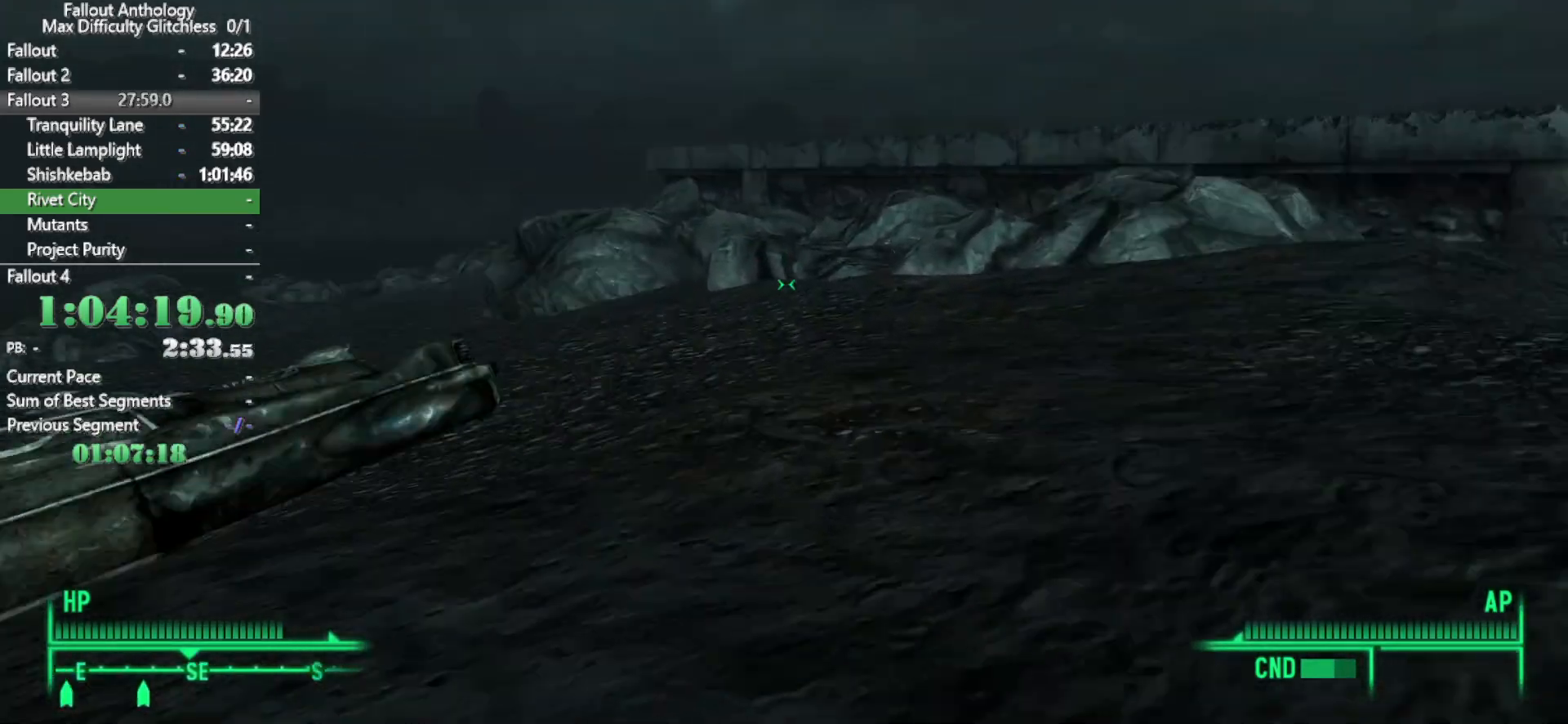
{"keys": ["w"], "mouse": [], "events": [[17, "w", "down"]]}
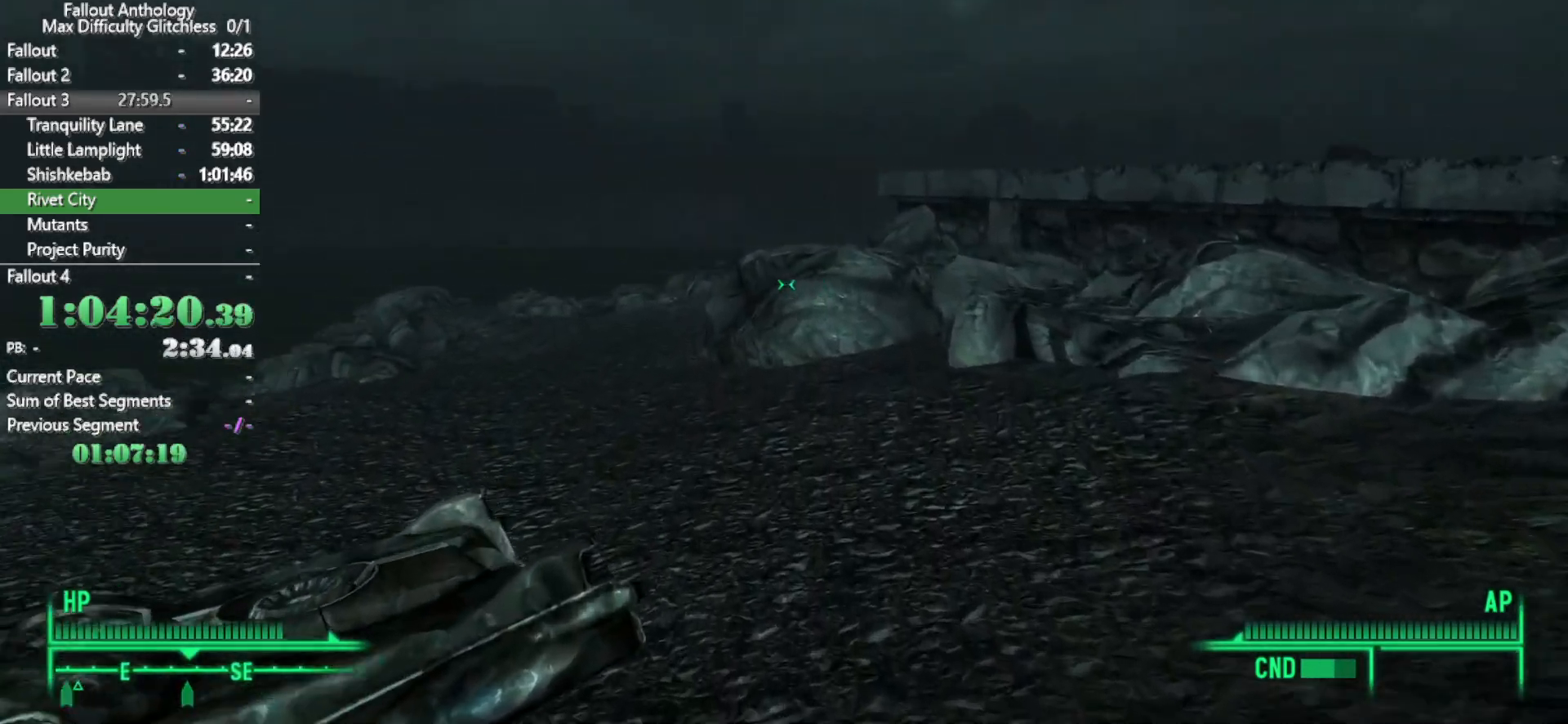
{"keys": [], "mouse": [], "events": [[500, "w", "up"]]}
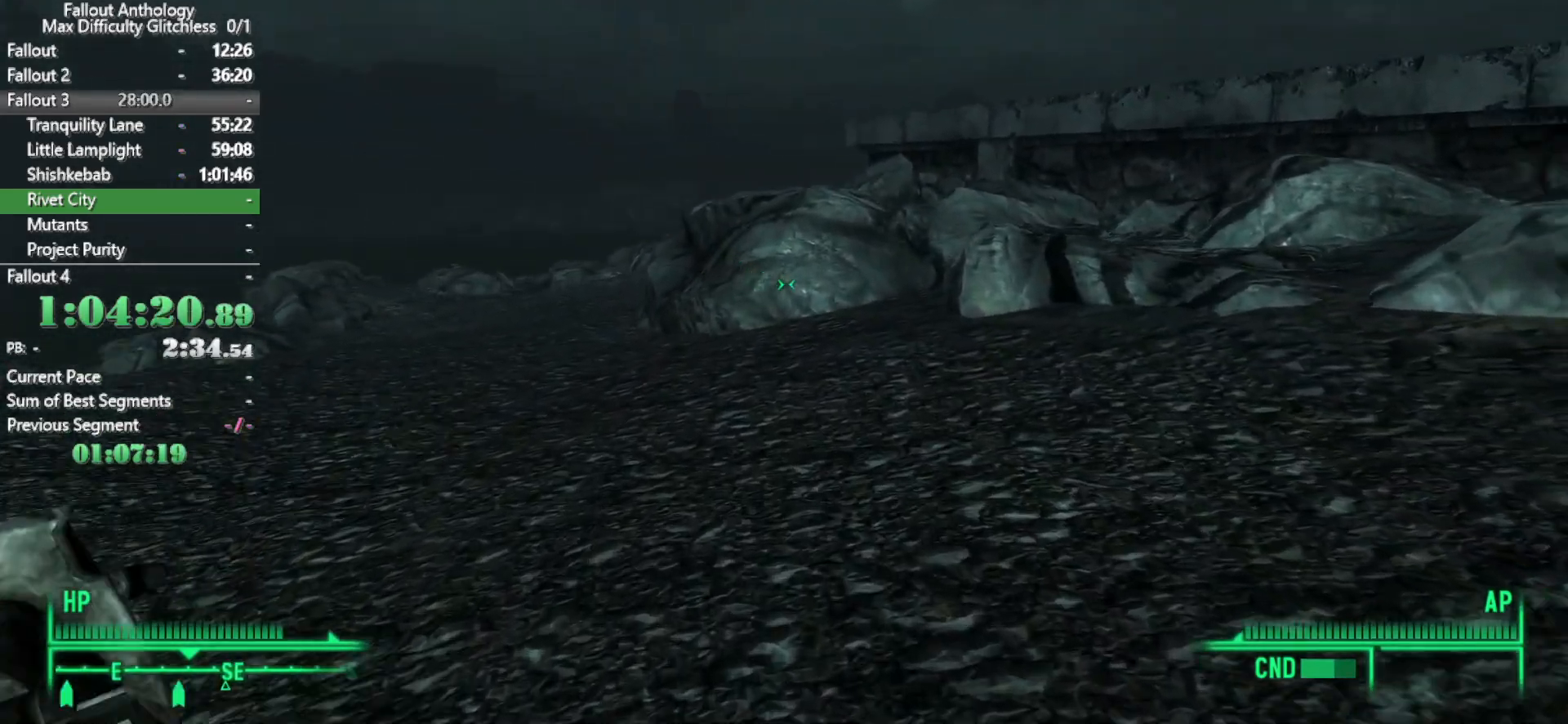
{"keys": ["w"], "mouse": [], "events": [[183, "w", "down"]]}
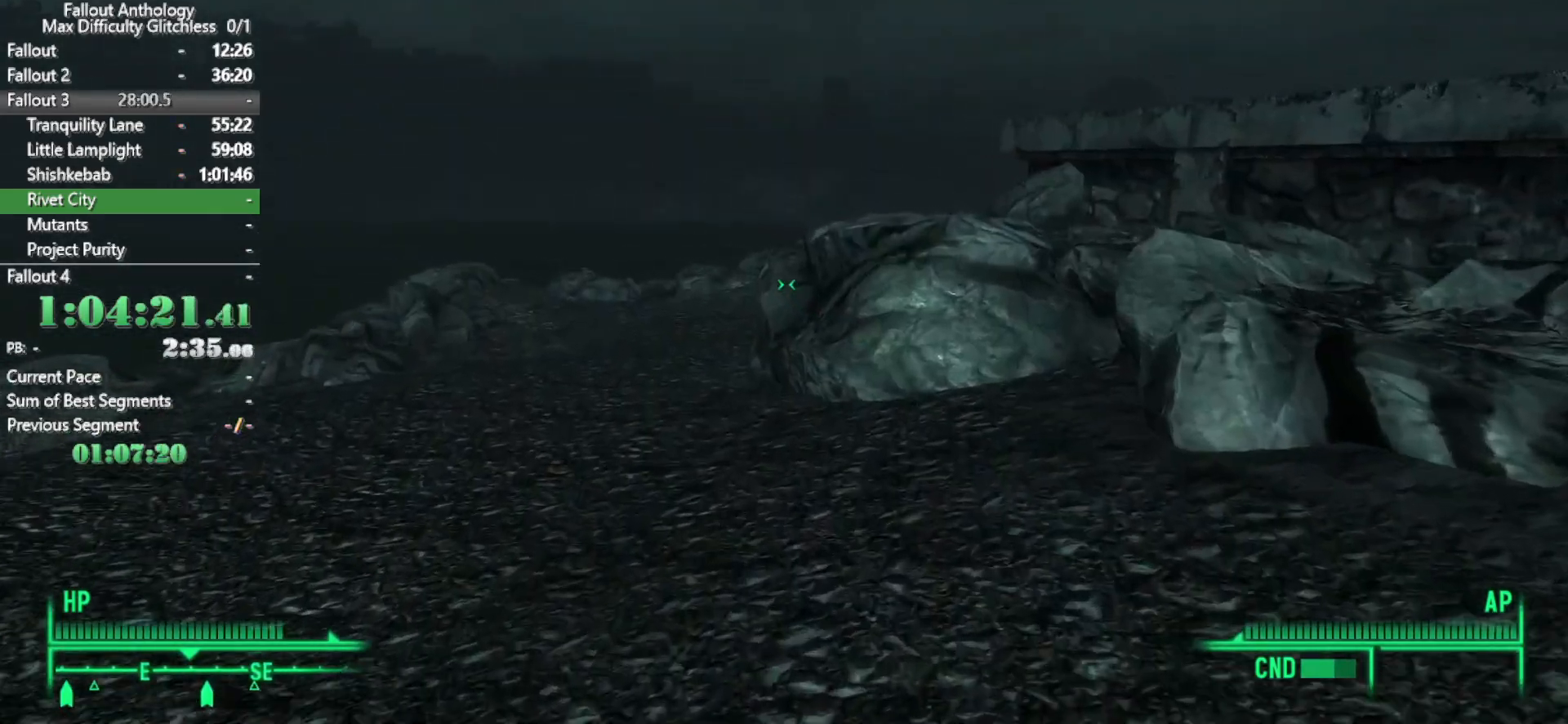
{"keys": ["w"], "mouse": [], "events": []}
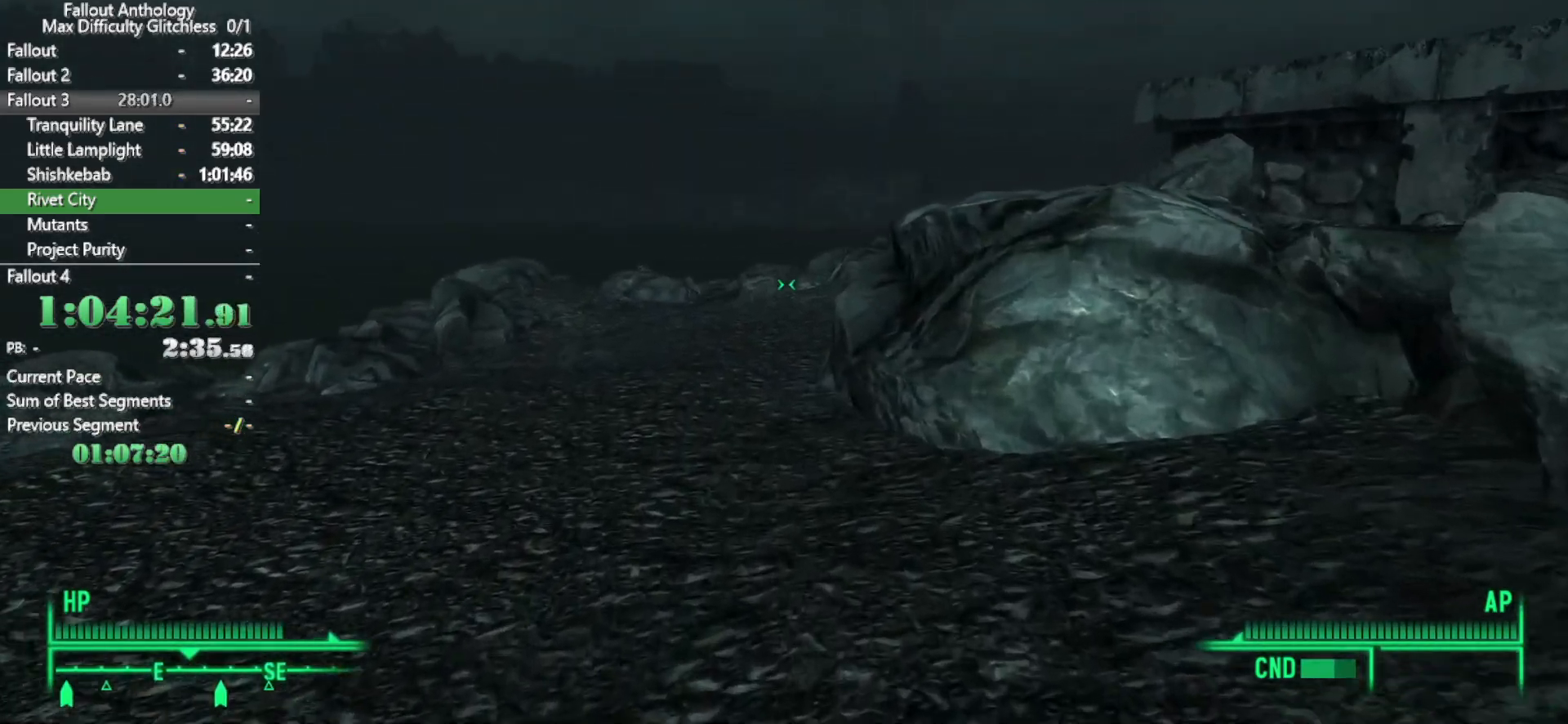
{"keys": ["w"], "mouse": [], "events": [[217, "w", "up"], [450, "w", "down"]]}
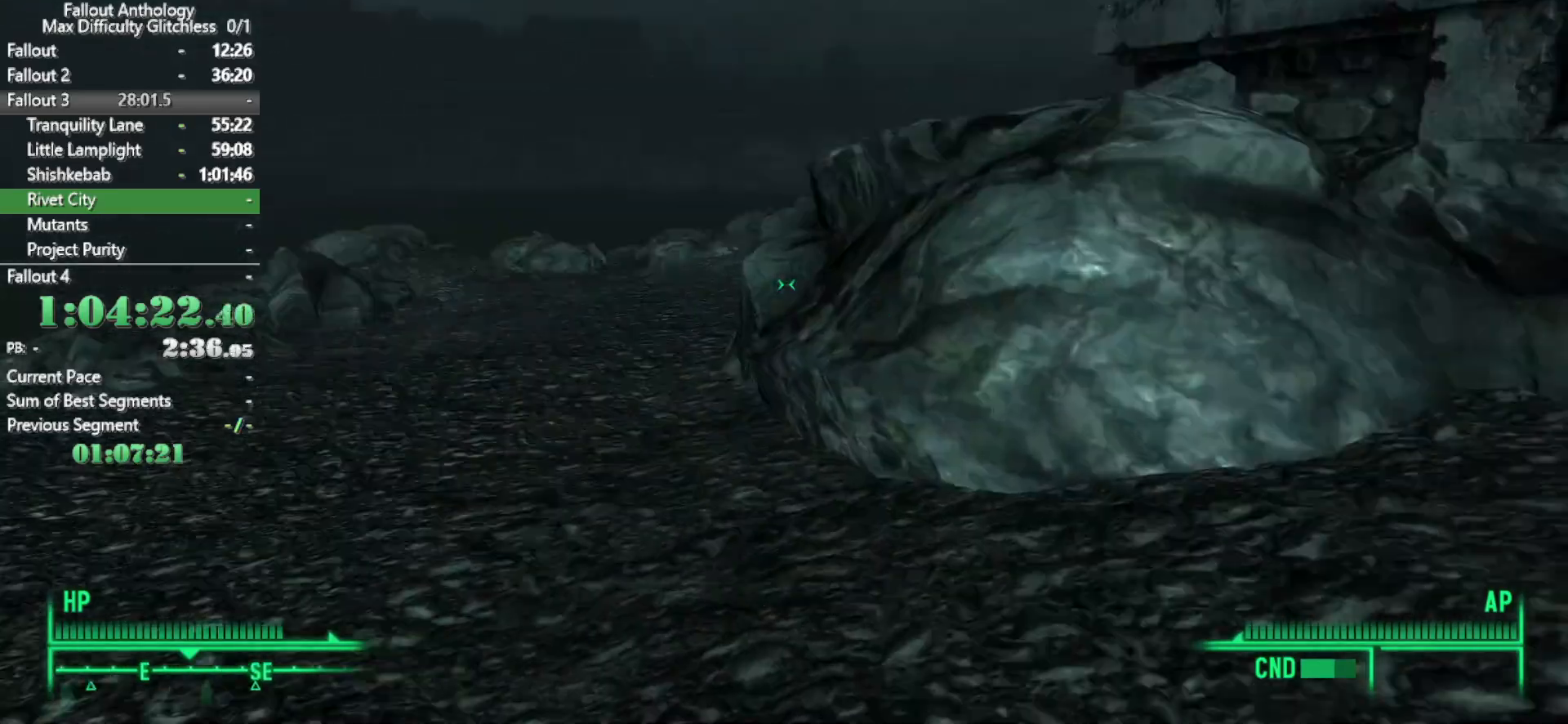
{"keys": ["w"], "mouse": [], "events": []}
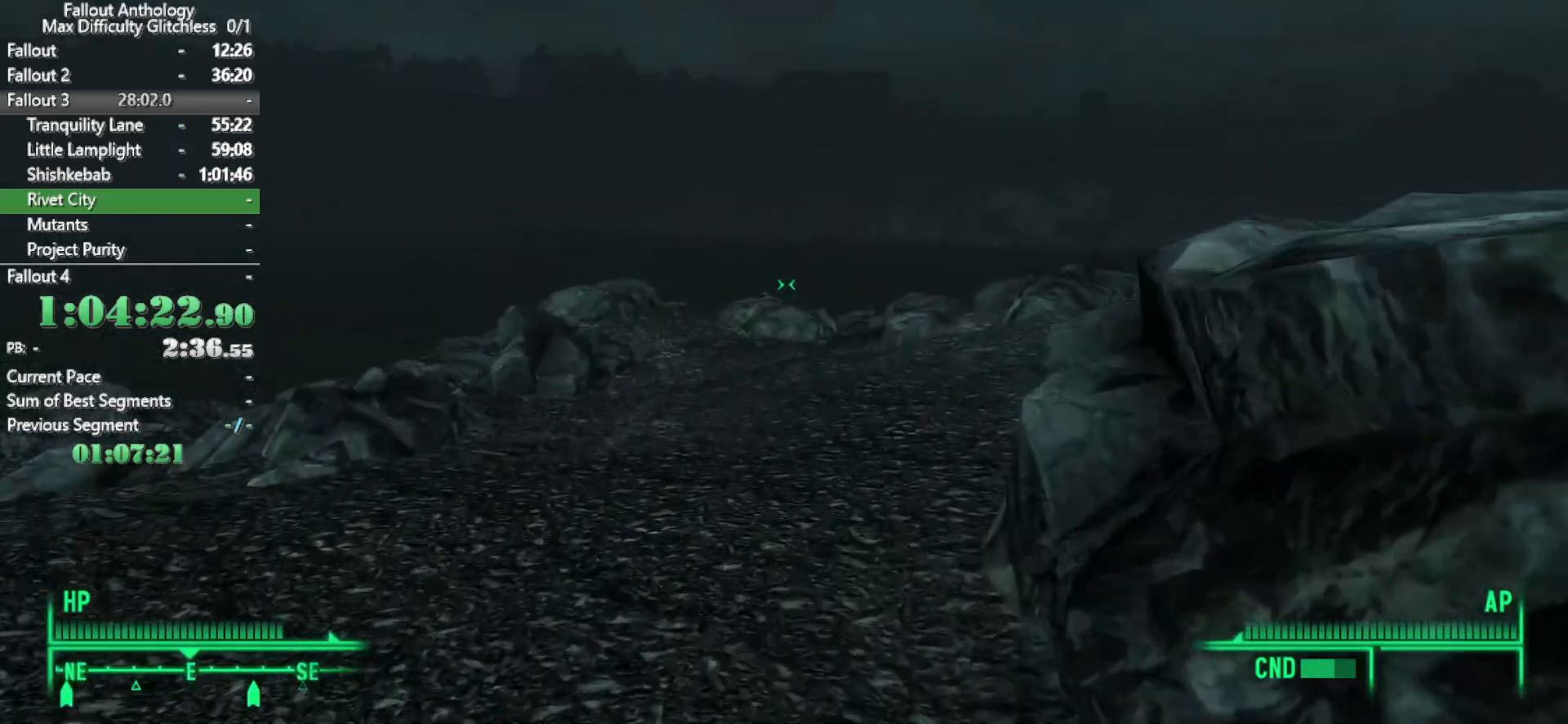
{"keys": [], "mouse": [], "events": [[383, "w", "up"]]}
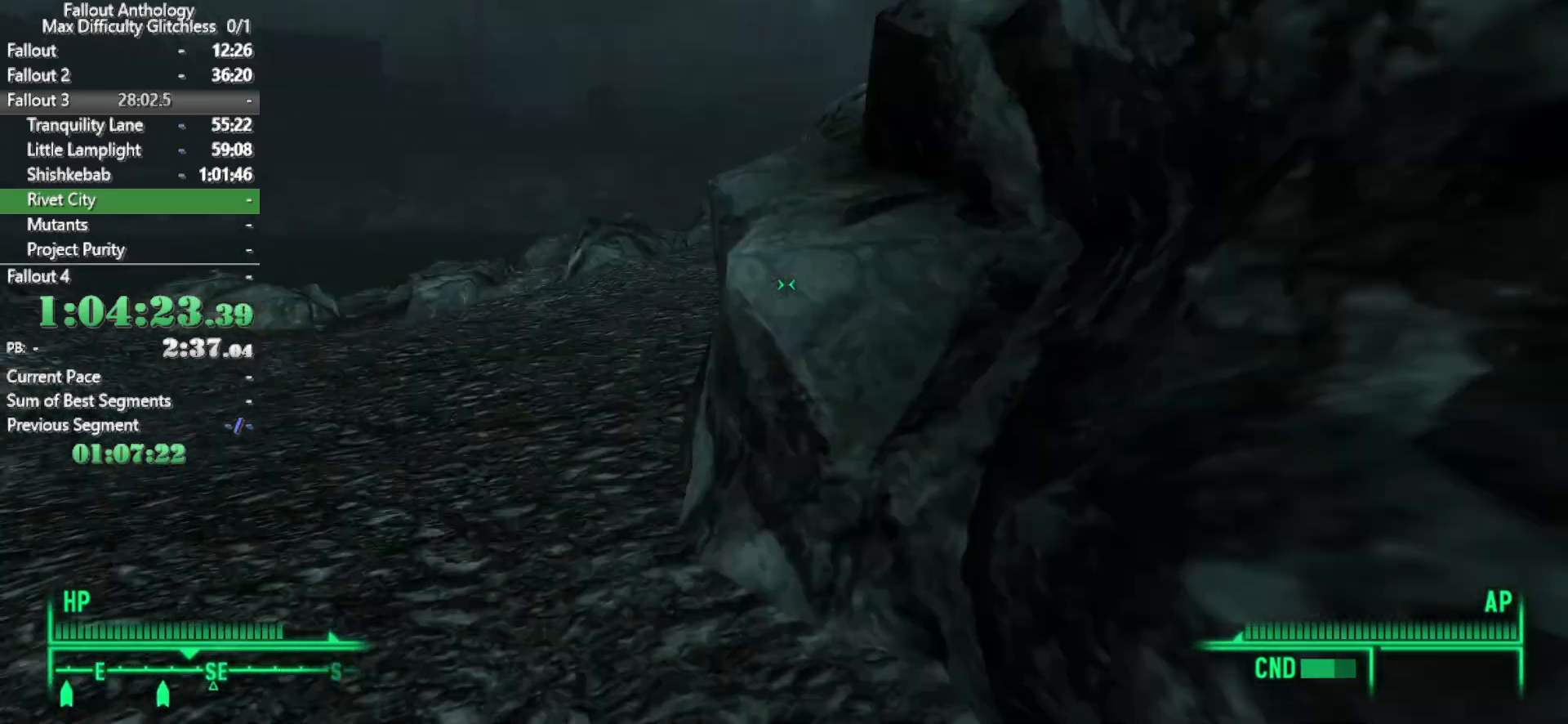
{"keys": ["w"], "mouse": [], "events": [[117, "w", "down"]]}
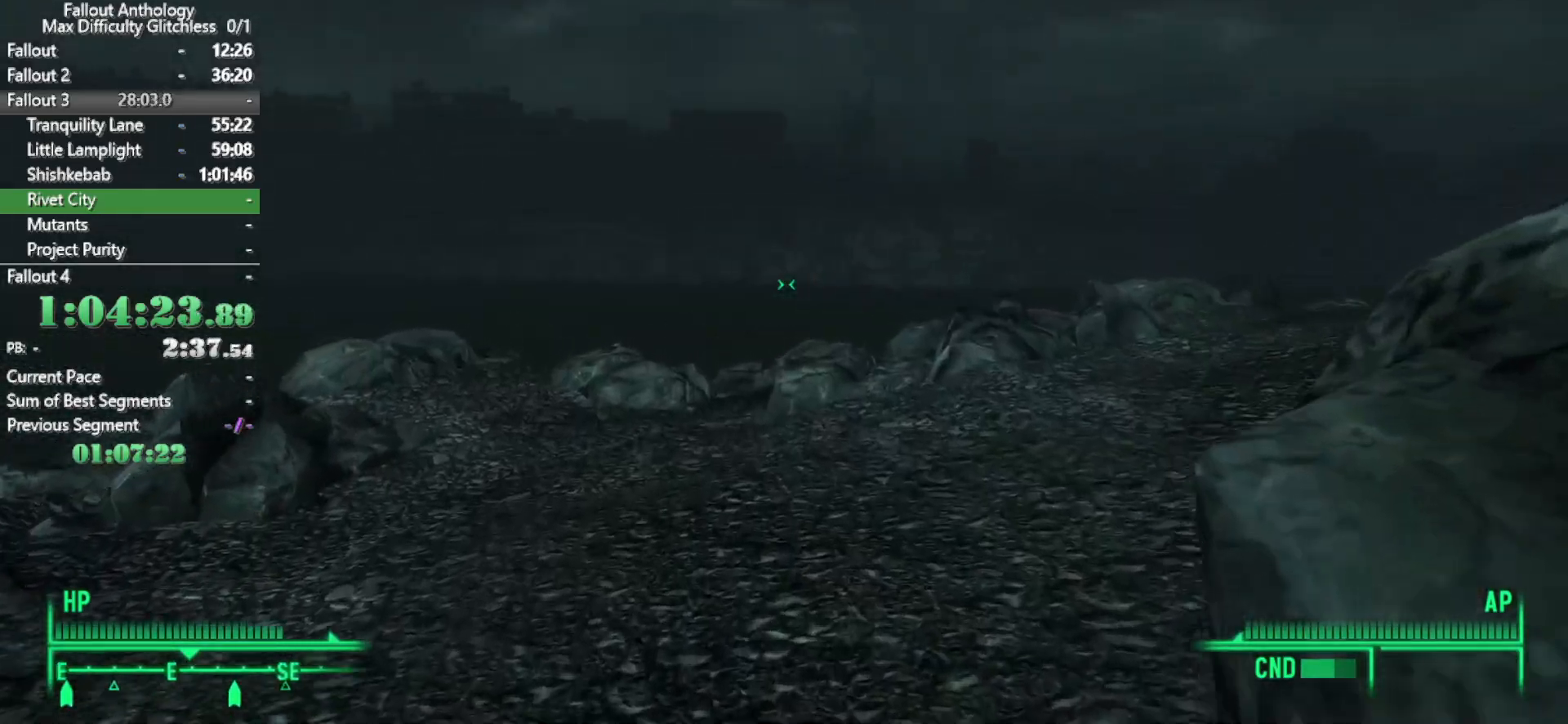
{"keys": ["w"], "mouse": [], "events": []}
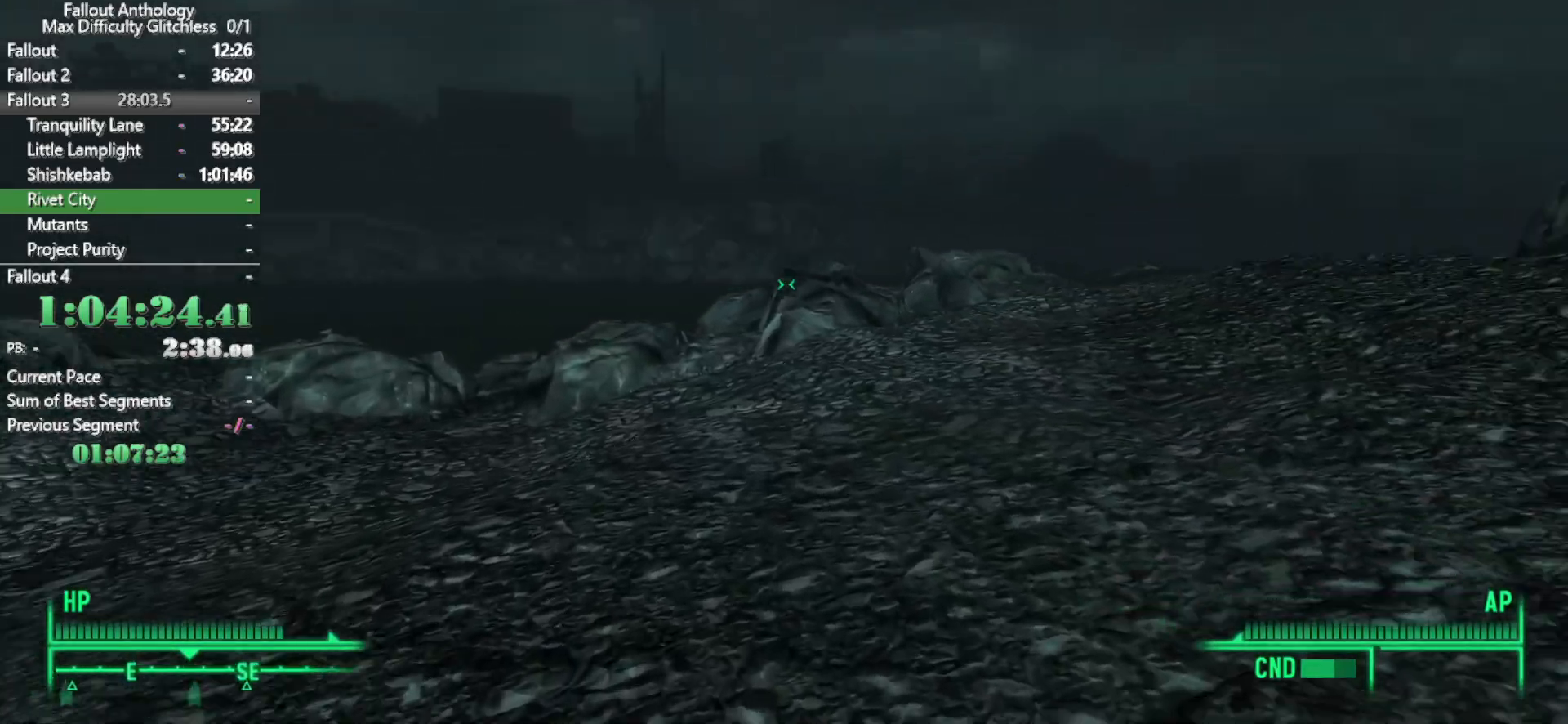
{"keys": ["w"], "mouse": [], "events": [[150, "w", "up"], [333, "w", "down"]]}
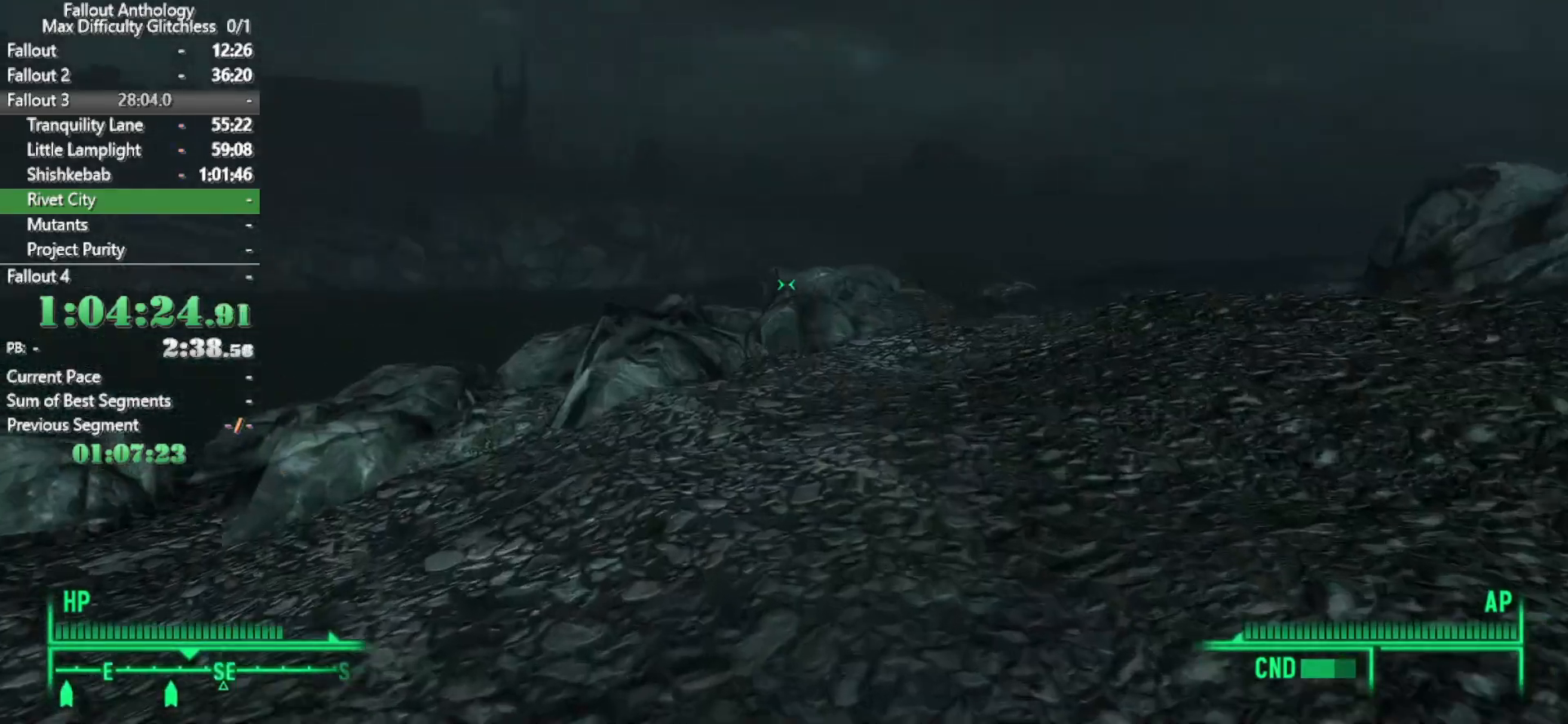
{"keys": ["w"], "mouse": [], "events": []}
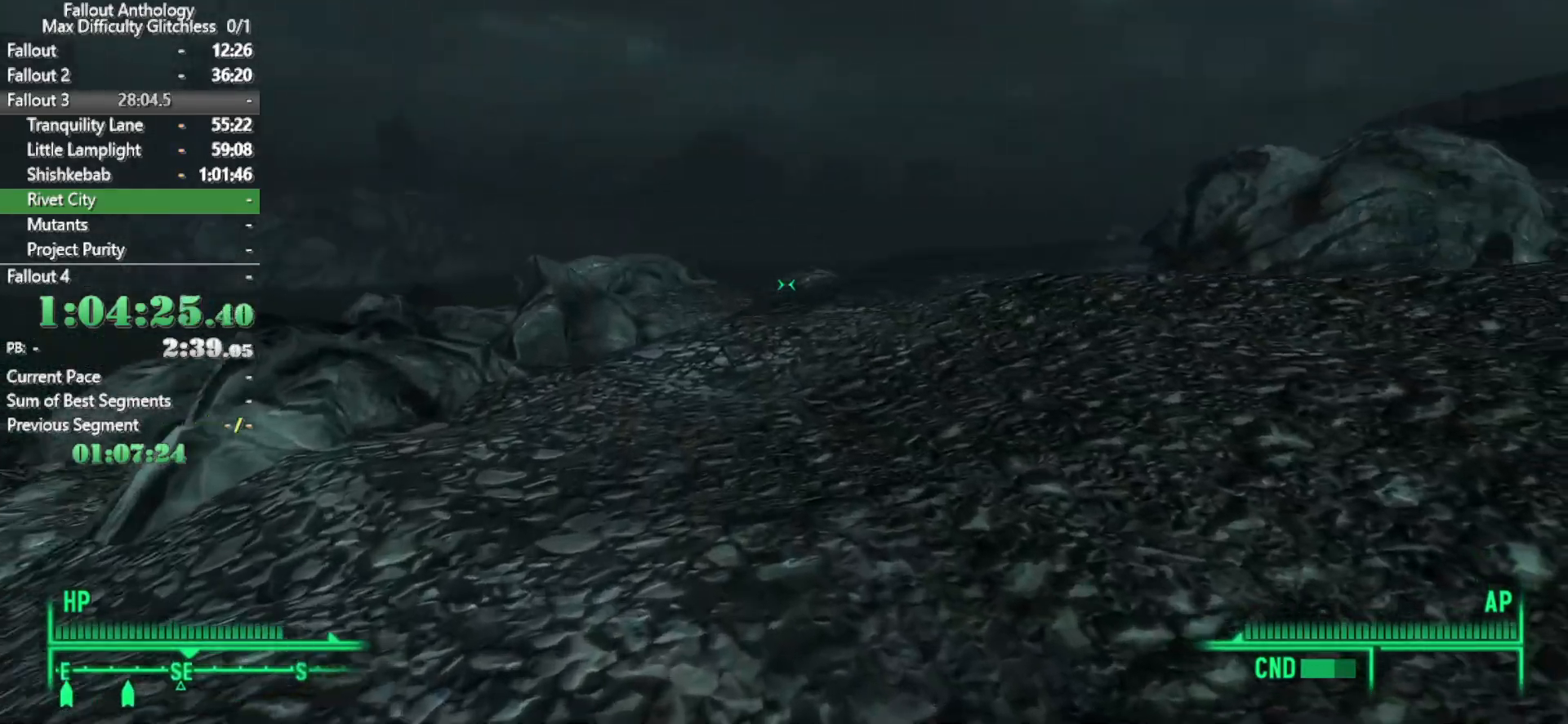
{"keys": ["w"], "mouse": [], "events": [[233, "w", "up"], [317, "w", "down"]]}
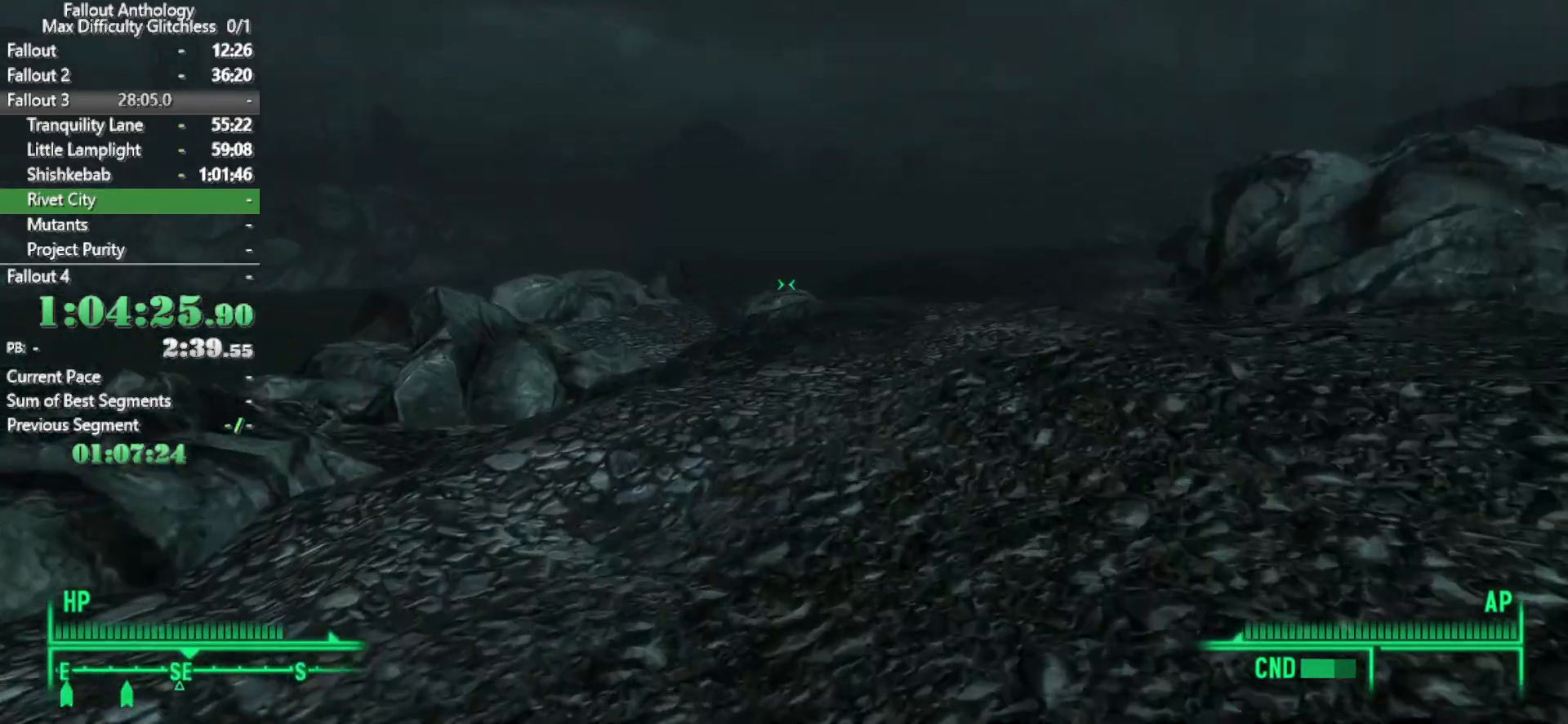
{"keys": ["w"], "mouse": [], "events": []}
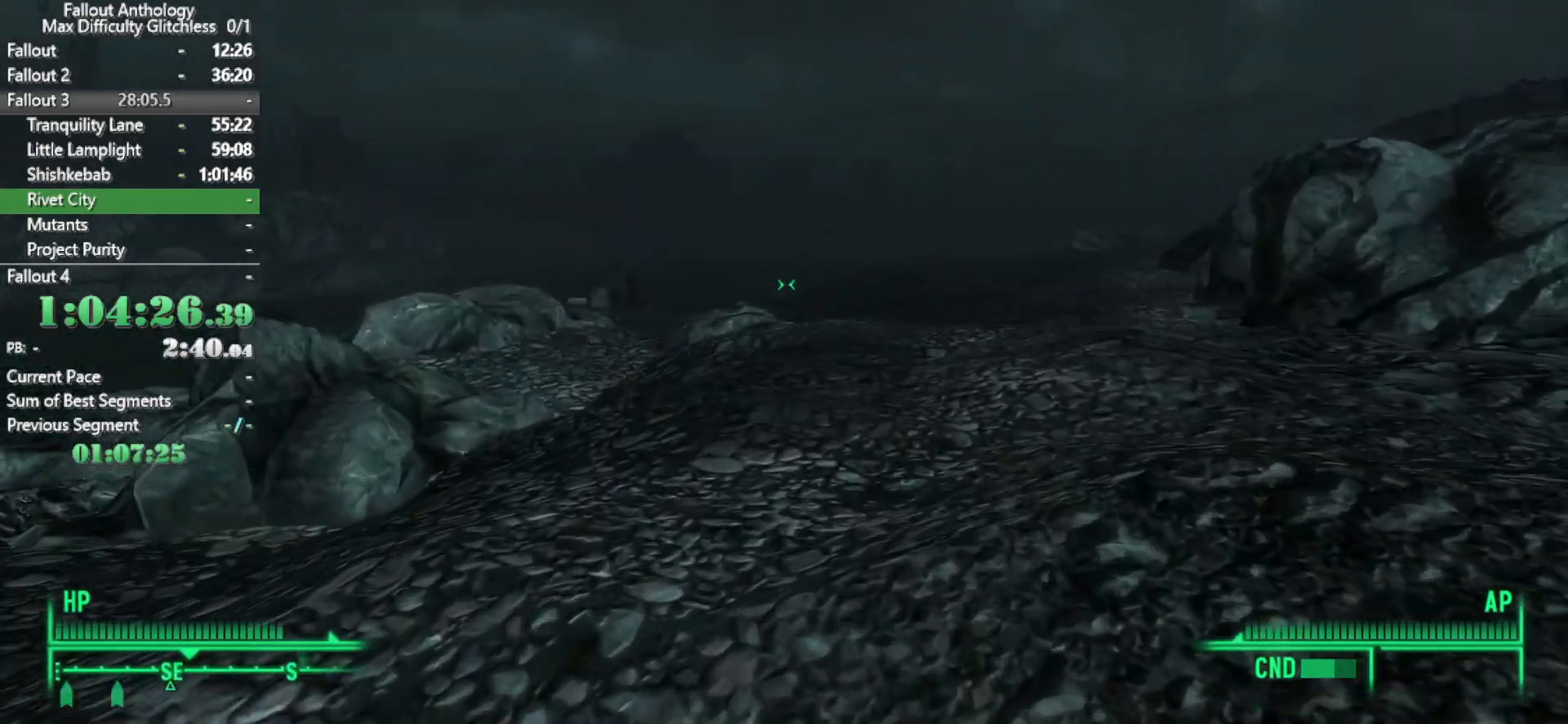
{"keys": ["w"], "mouse": [], "events": [[117, "w", "up"], [267, "w", "down"]]}
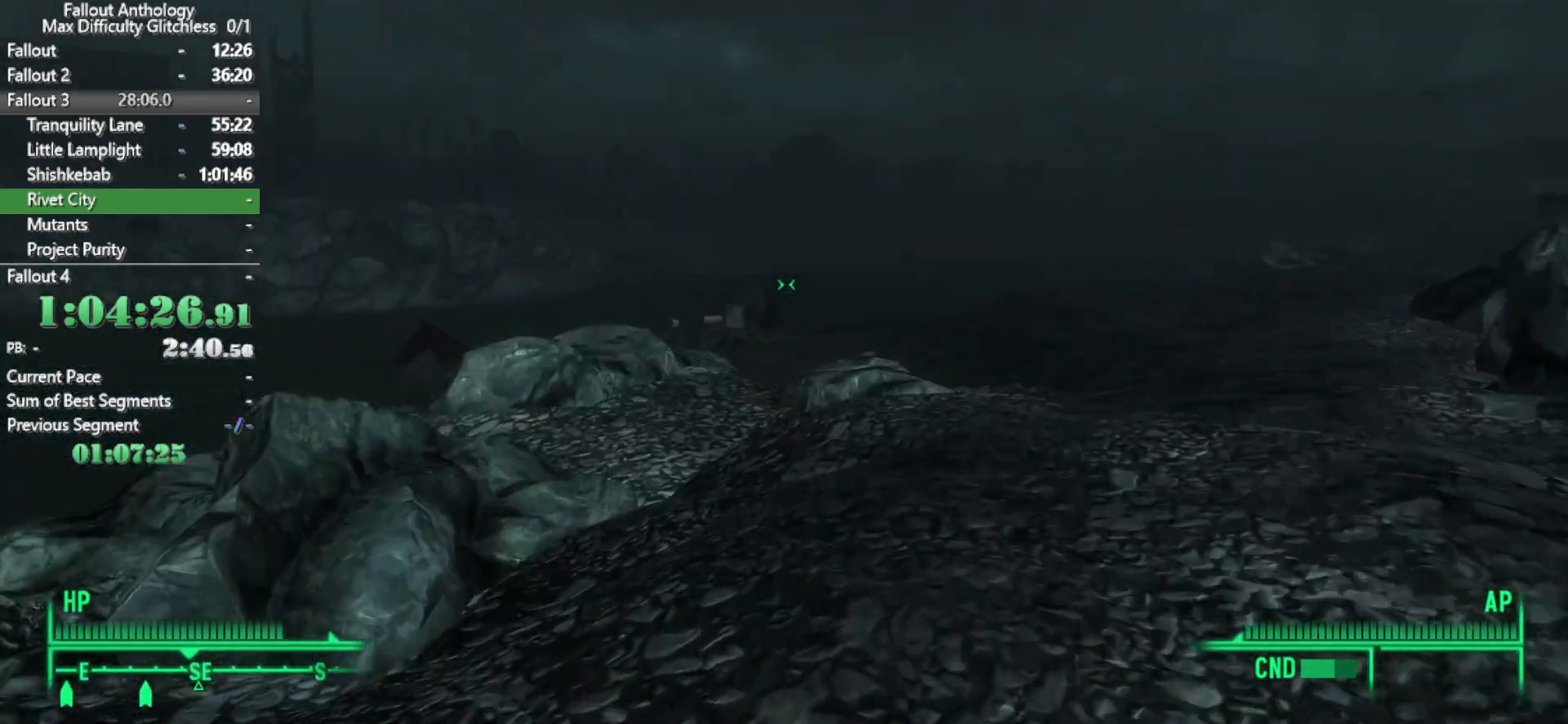
{"keys": ["w"], "mouse": [], "events": []}
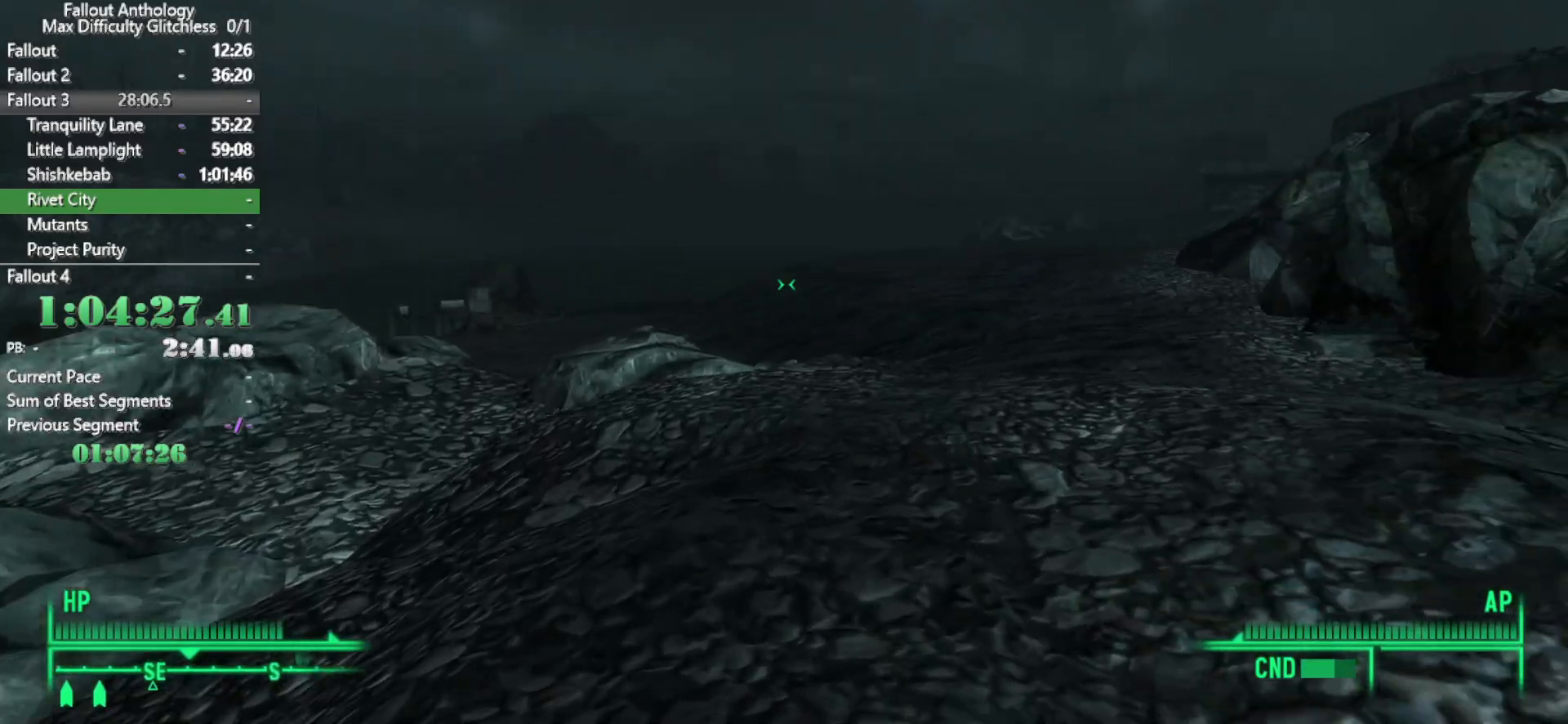
{"keys": ["w"], "mouse": [], "events": [[100, "w", "up"], [333, "w", "down"]]}
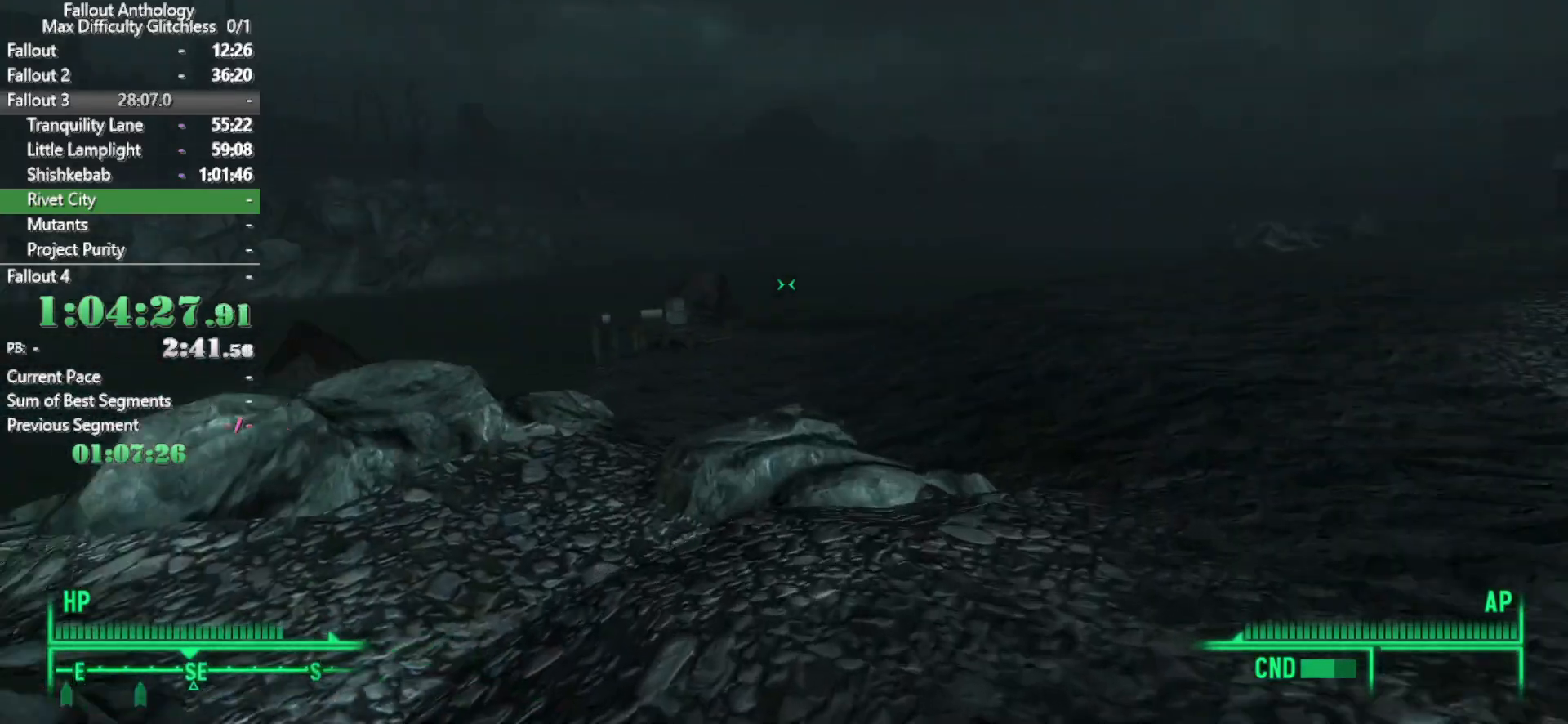
{"keys": ["w"], "mouse": [], "events": []}
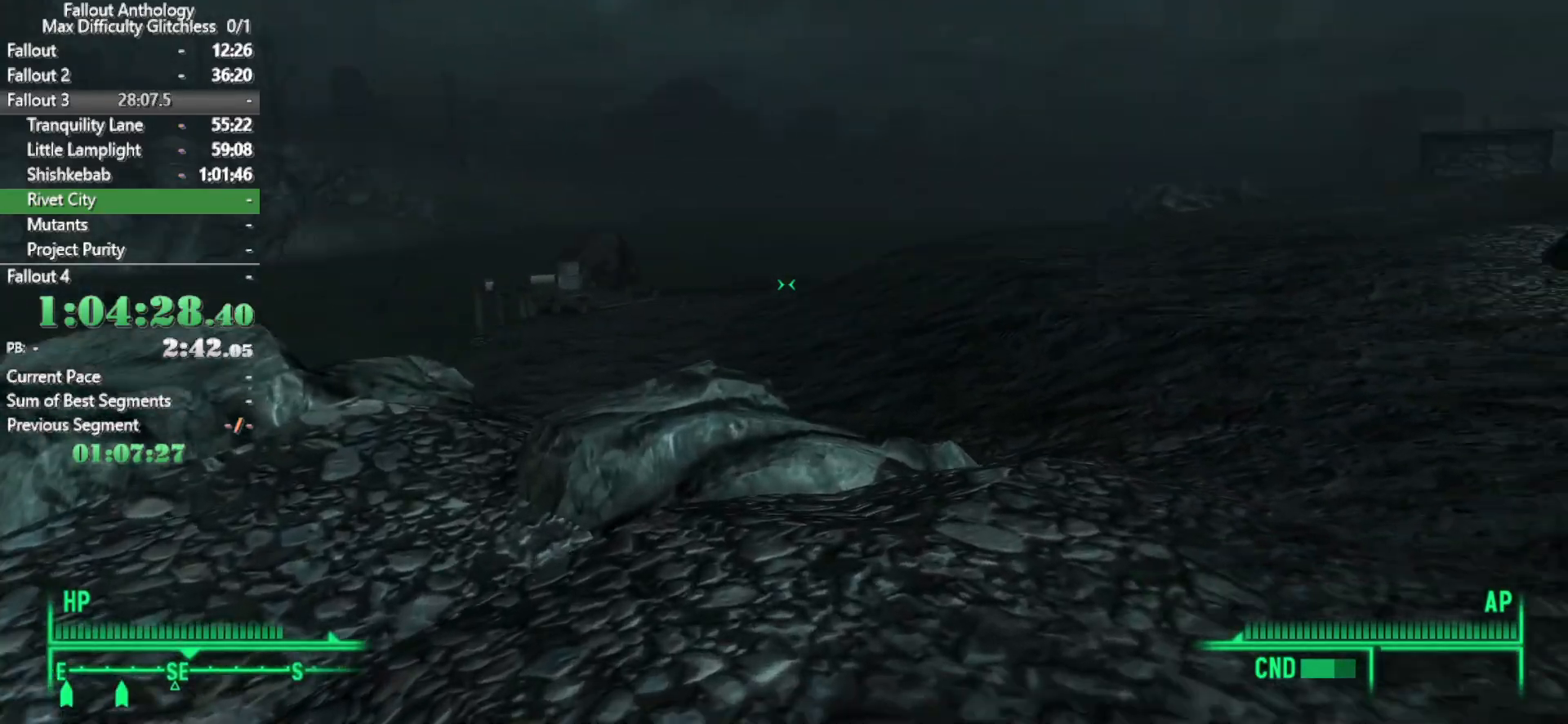
{"keys": ["w"], "mouse": [], "events": [[83, "w", "up"], [283, "w", "down"]]}
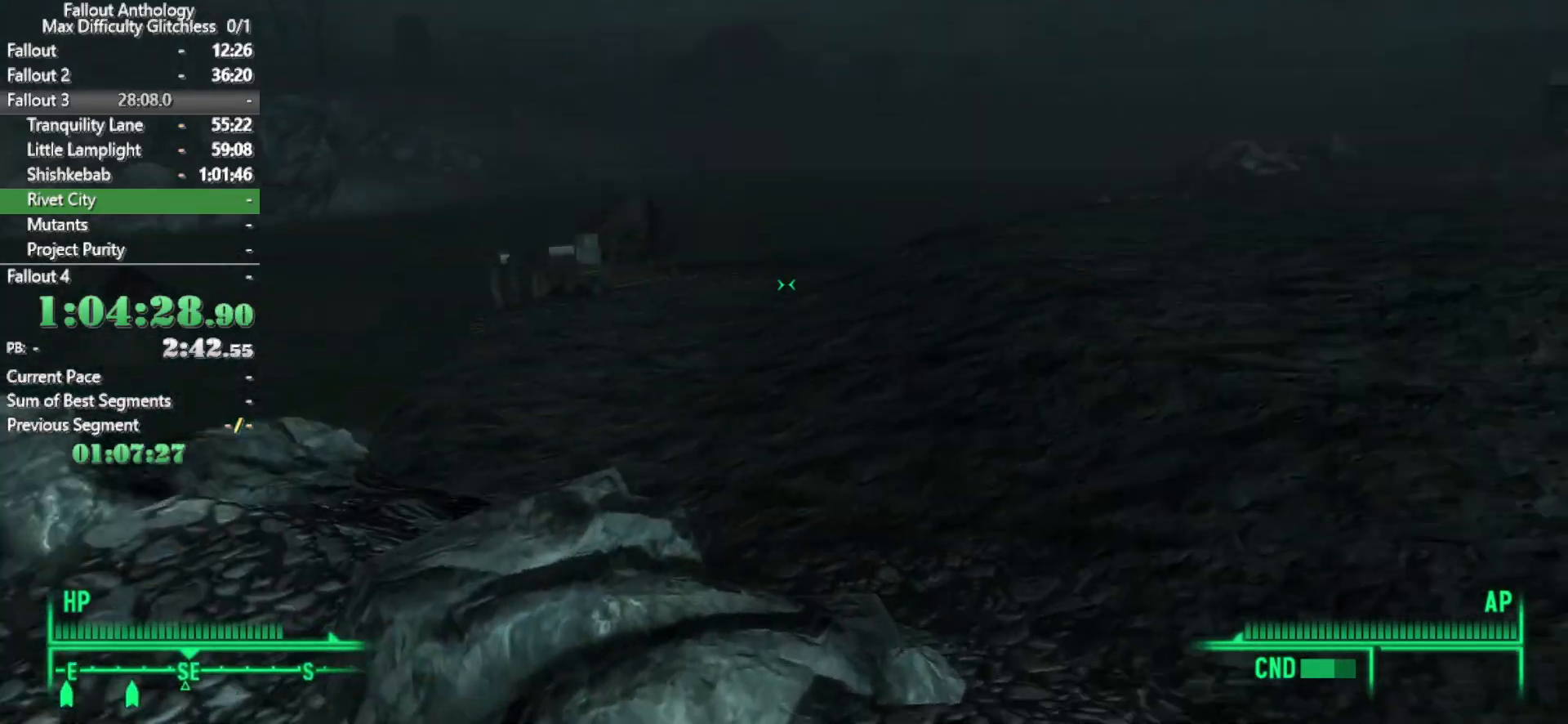
{"keys": ["w"], "mouse": [], "events": []}
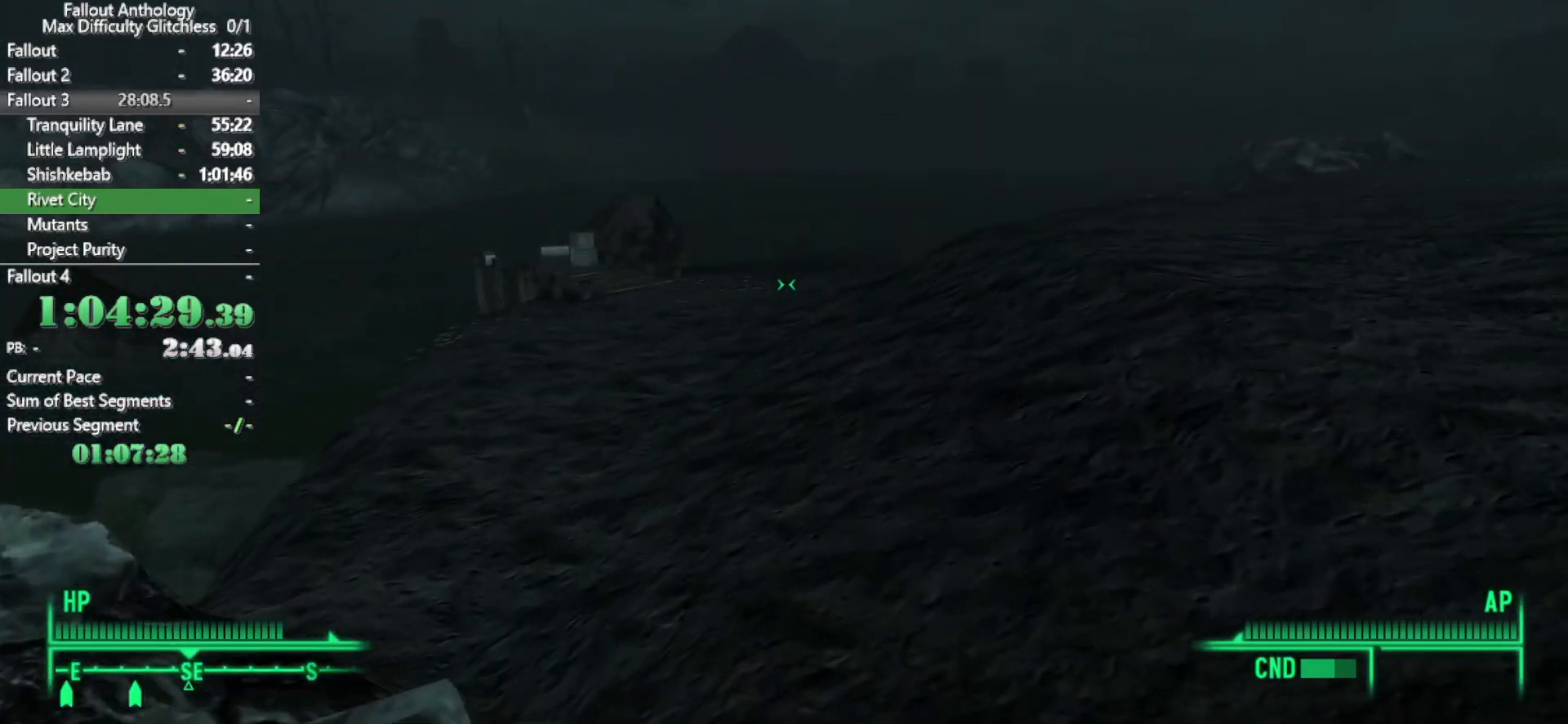
{"keys": [], "mouse": [], "events": [[400, "w", "up"]]}
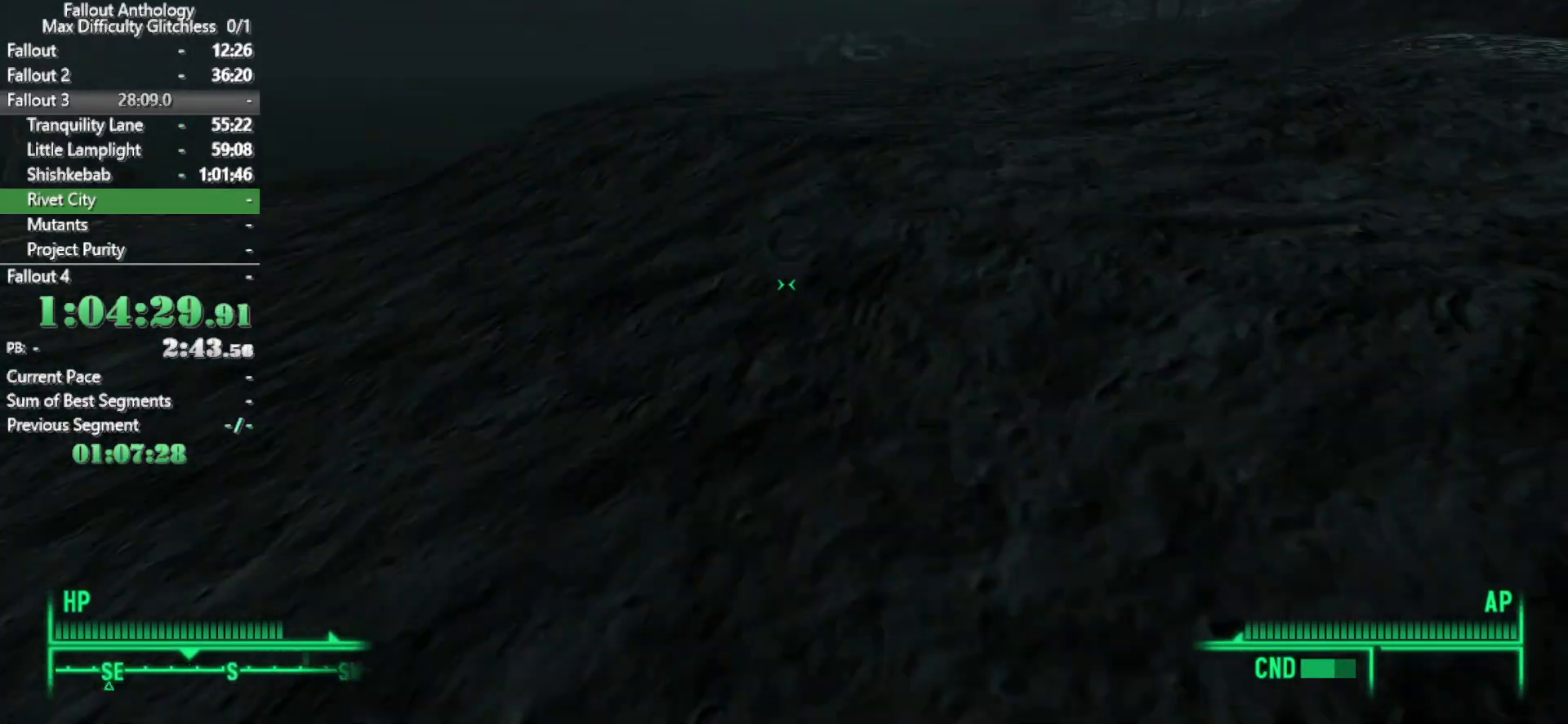
{"keys": ["w"], "mouse": [], "events": [[50, "w", "down"]]}
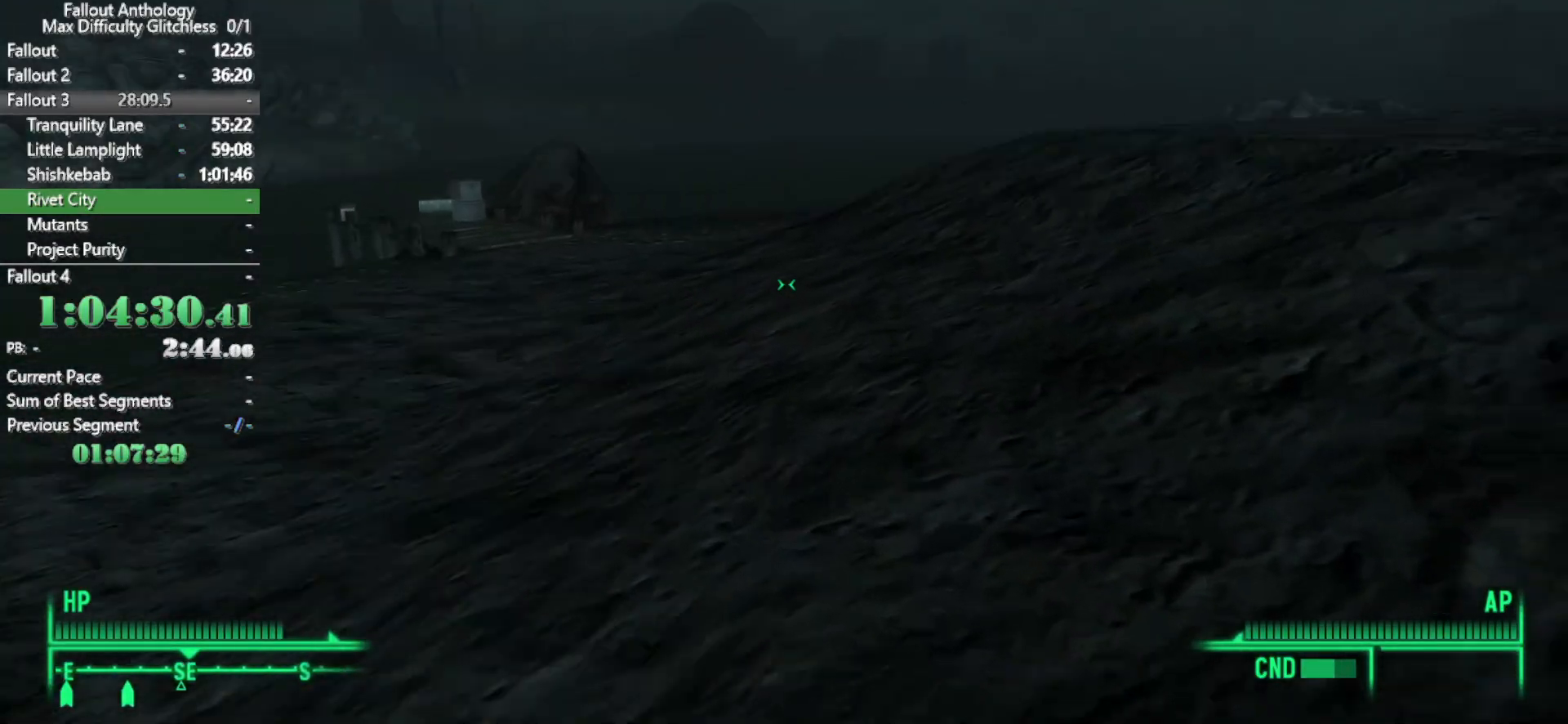
{"keys": ["w"], "mouse": [], "events": [[50, "w", "up"], [150, "w", "down"]]}
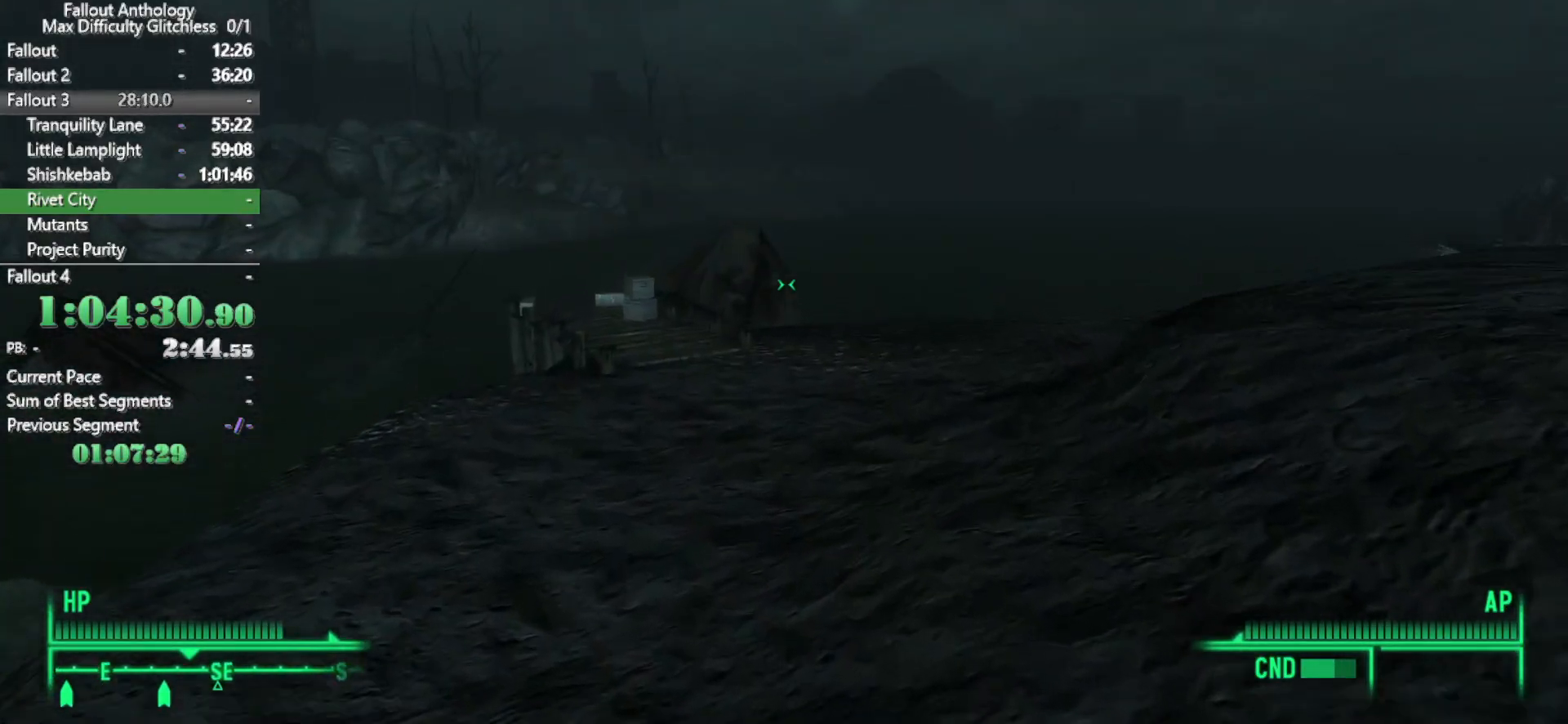
{"keys": ["w"], "mouse": [], "events": []}
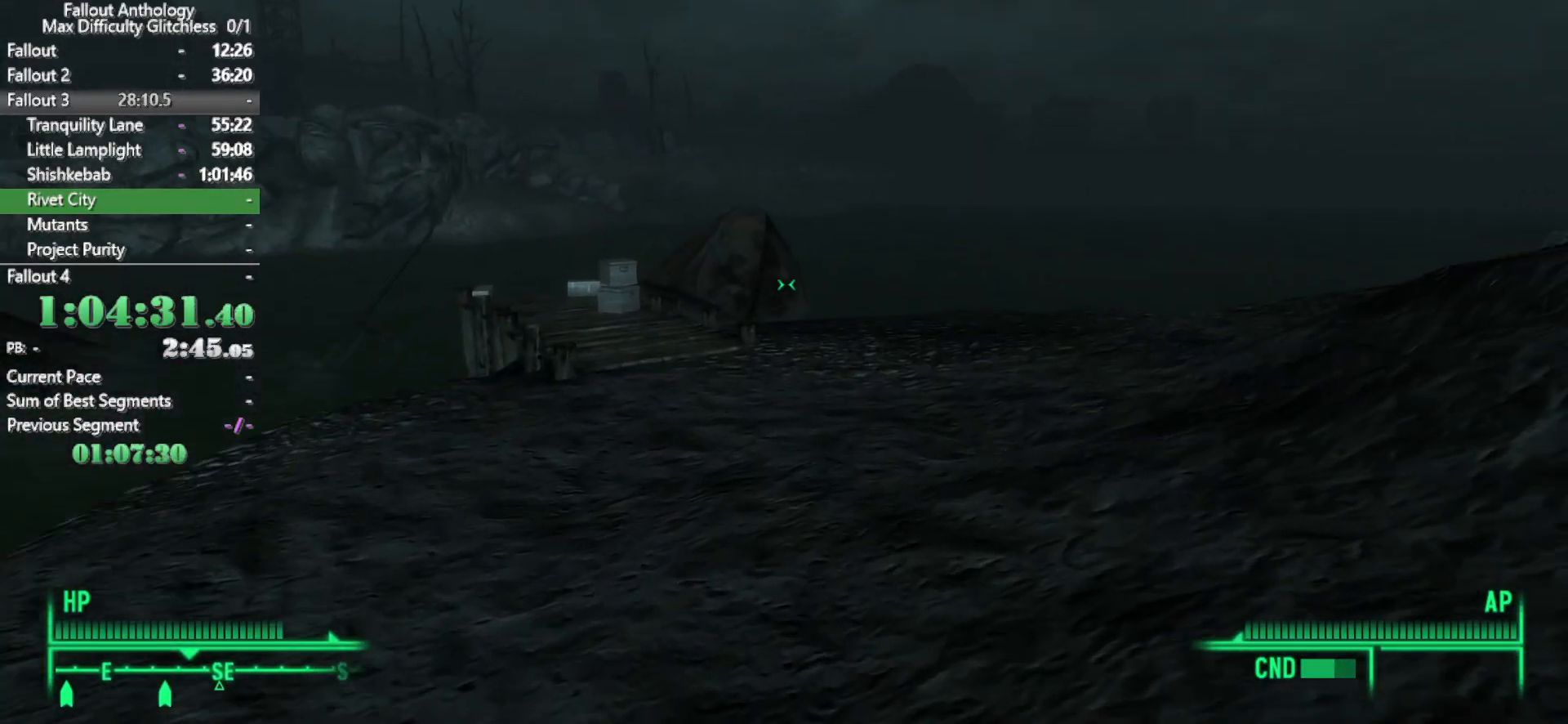
{"keys": ["w"], "mouse": [], "events": [[50, "w", "up"], [183, "w", "down"]]}